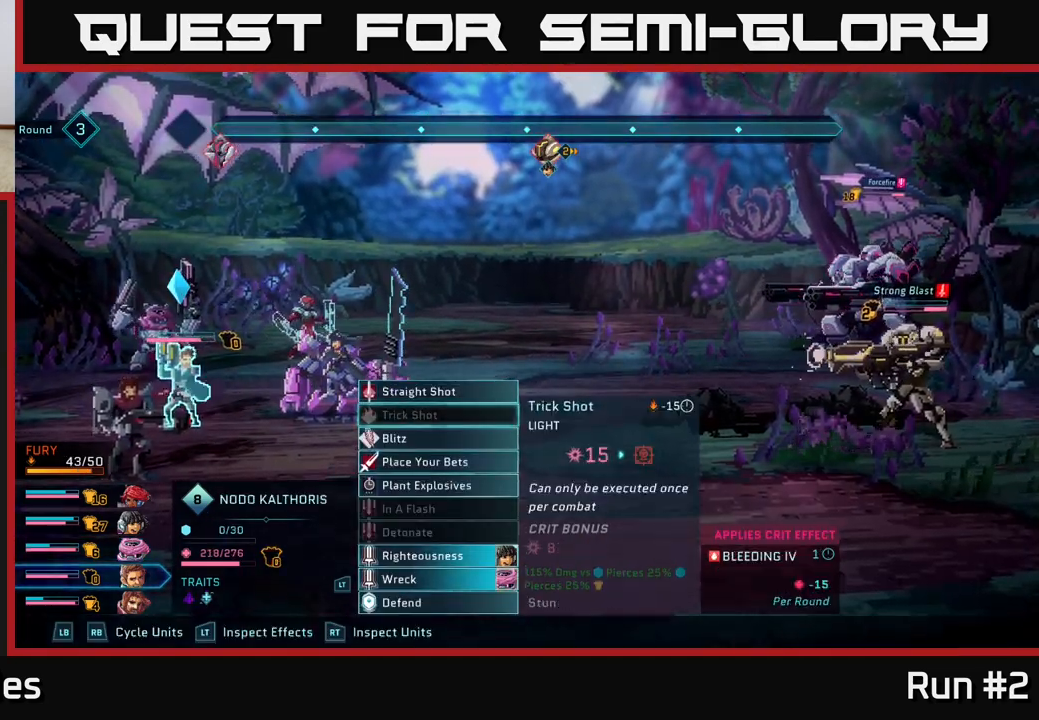
Gameplay with a controller (Xbox layout); each line is a JSON object with the inputs held at the frame after it. "events" lists button and stick changes between this image and that frame as [ms after this image, input, new state], when the widget could be followed in between.
{"buttons": [], "left_stick": "center", "right_stick": "center", "events": []}
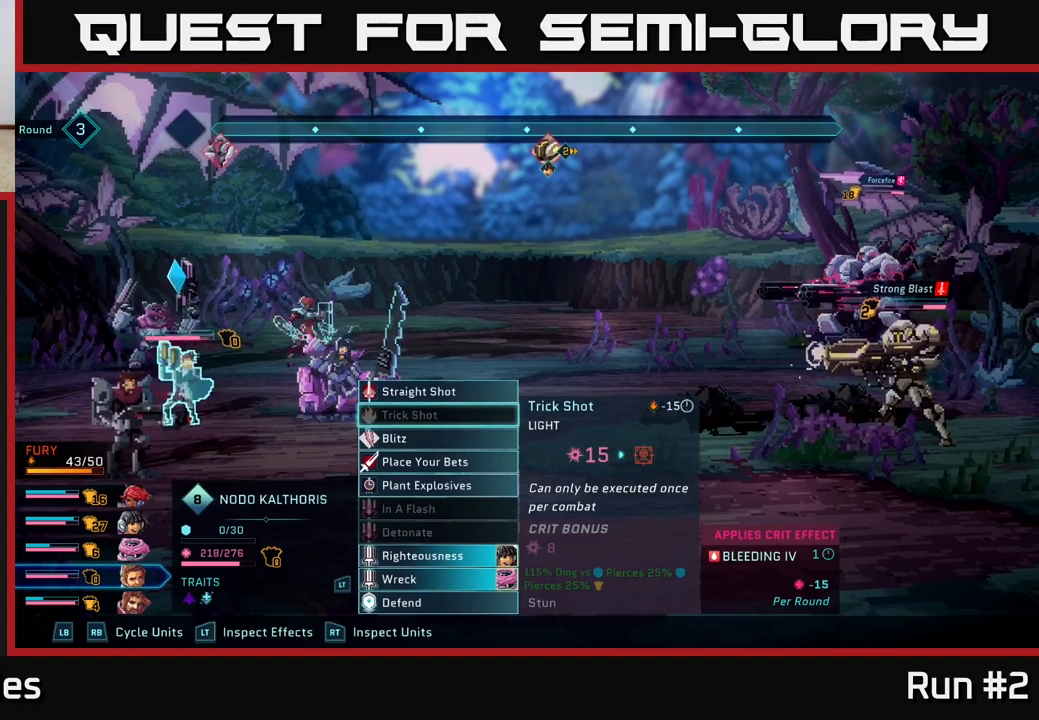
{"buttons": [], "left_stick": "down", "right_stick": "center", "events": [[50, "left_stick", "down"], [300, "left_stick", "center"], [500, "left_stick", "down"]]}
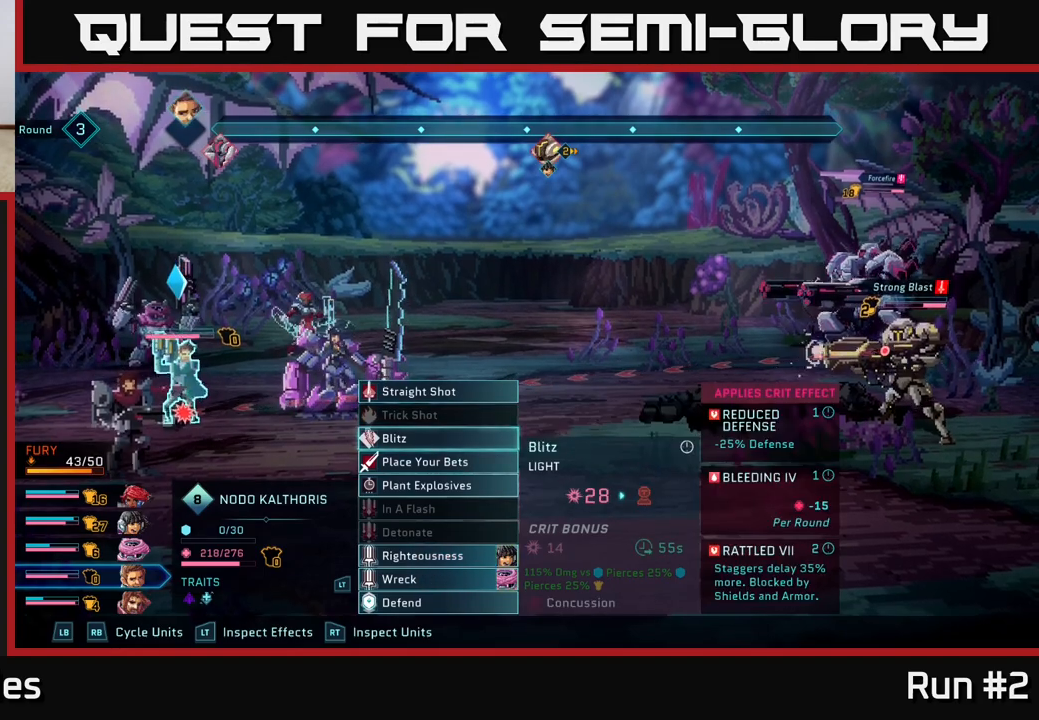
{"buttons": [], "left_stick": "center", "right_stick": "center", "events": [[250, "left_stick", "center"]]}
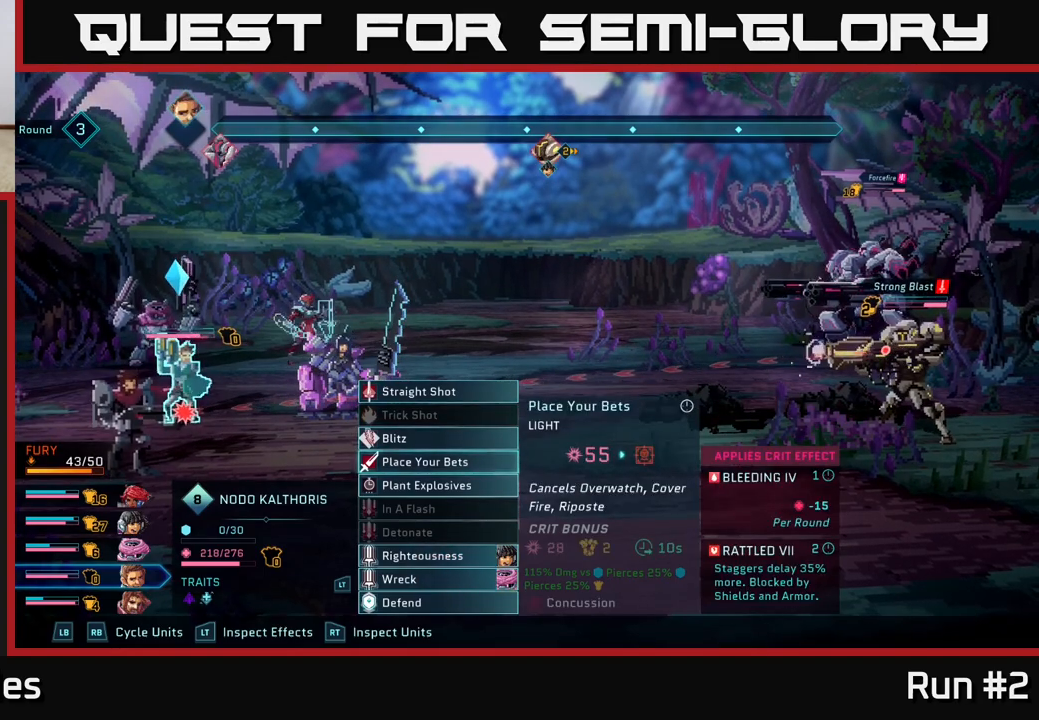
{"buttons": [], "left_stick": "center", "right_stick": "center", "events": [[100, "R1", "down"], [250, "R1", "up"]]}
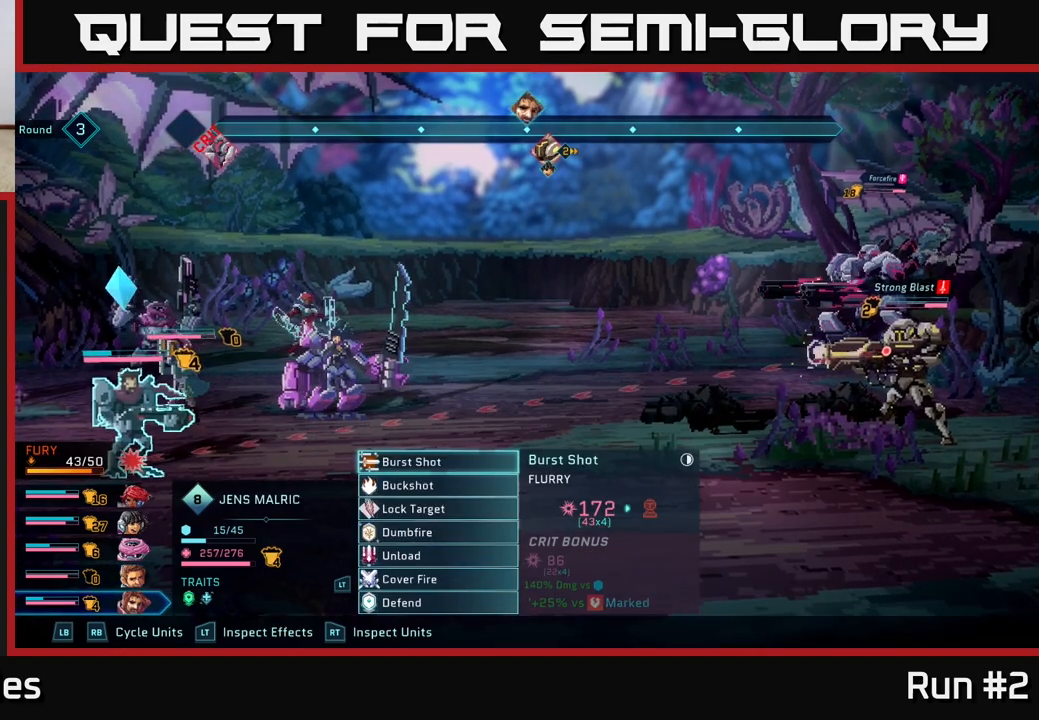
{"buttons": [], "left_stick": "down", "right_stick": "center", "events": [[67, "R1", "down"], [133, "R1", "up"], [500, "left_stick", "down"]]}
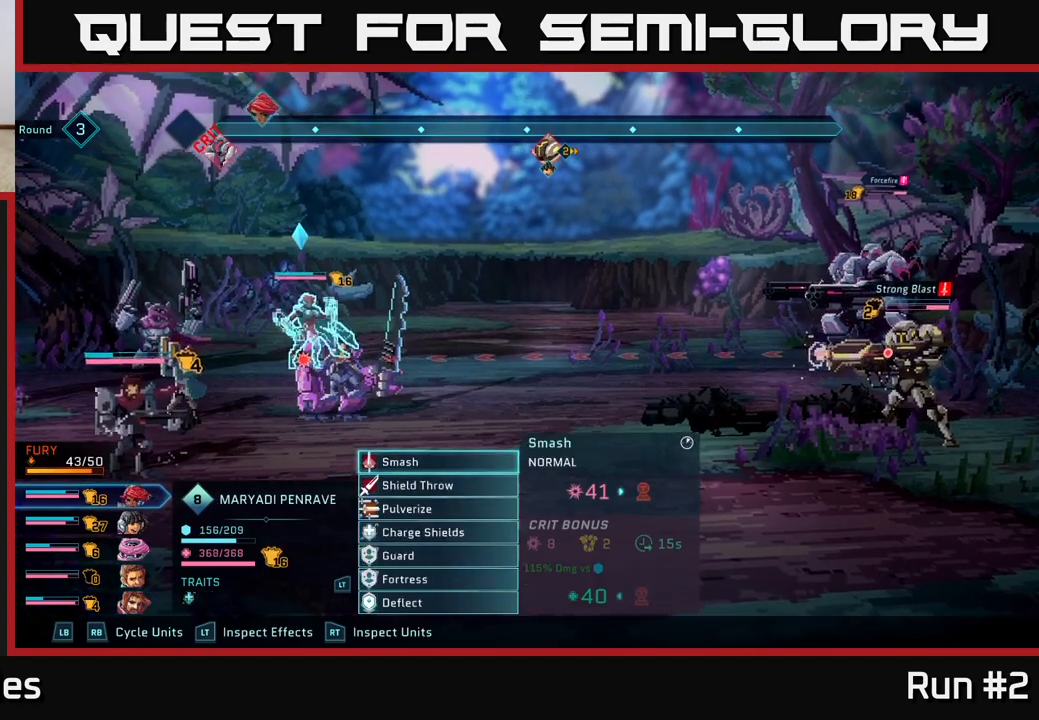
{"buttons": [], "left_stick": "center", "right_stick": "center", "events": [[217, "R1", "down"], [217, "left_stick", "center"], [383, "R1", "up"]]}
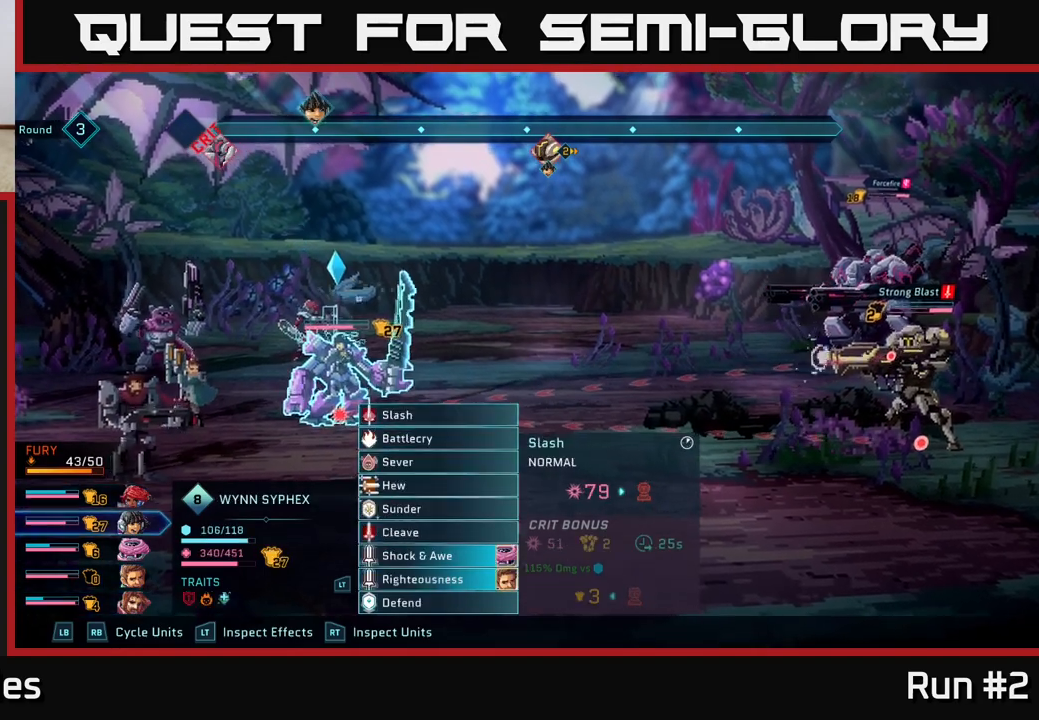
{"buttons": [], "left_stick": "down", "right_stick": "center", "events": [[83, "left_stick", "down"], [283, "left_stick", "center"], [417, "left_stick", "down"]]}
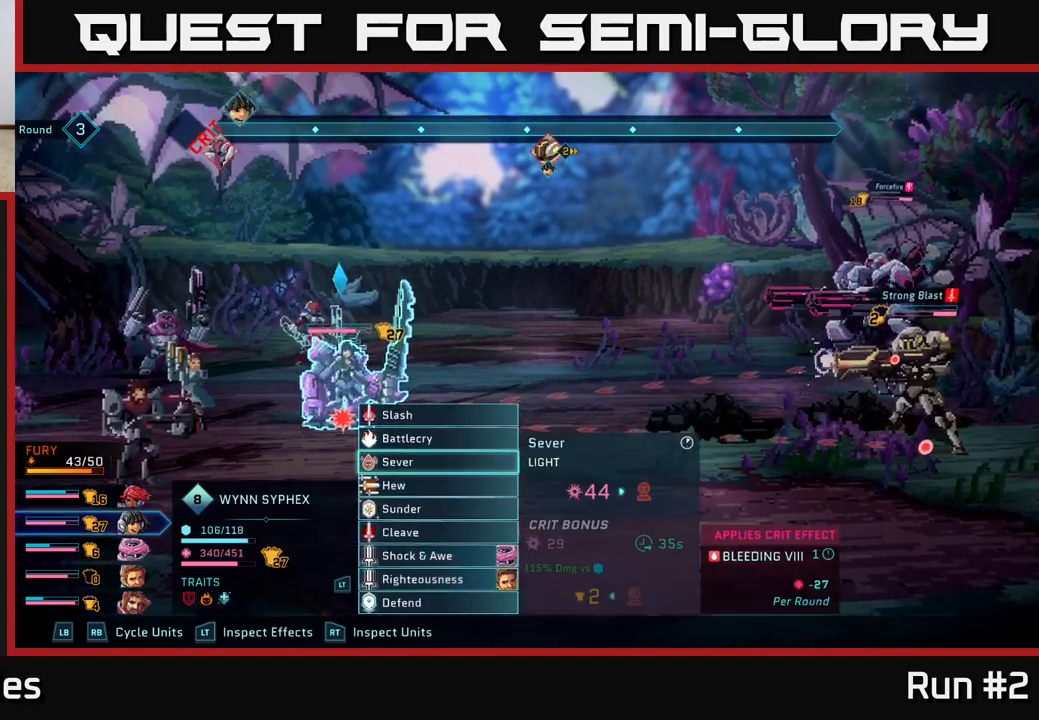
{"buttons": ["R1"], "left_stick": "center", "right_stick": "center", "events": [[117, "left_stick", "center"], [267, "left_stick", "up"], [383, "R1", "down"], [433, "left_stick", "center"]]}
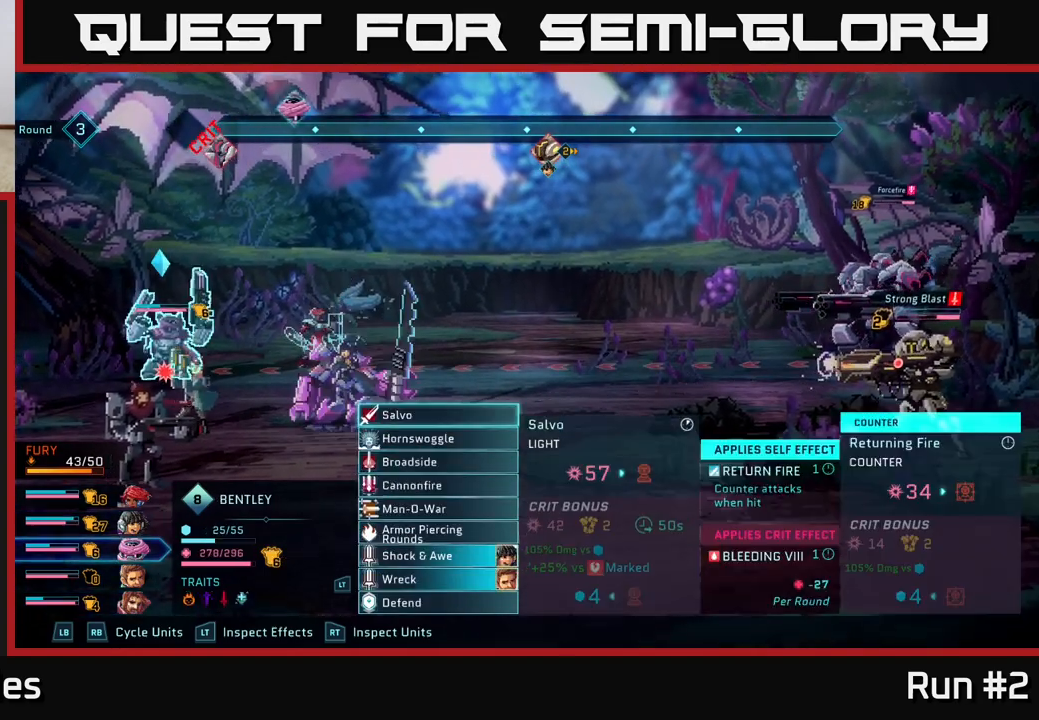
{"buttons": [], "left_stick": "down", "right_stick": "center", "events": [[17, "R1", "up"], [200, "left_stick", "down"], [400, "left_stick", "center"], [500, "left_stick", "down"]]}
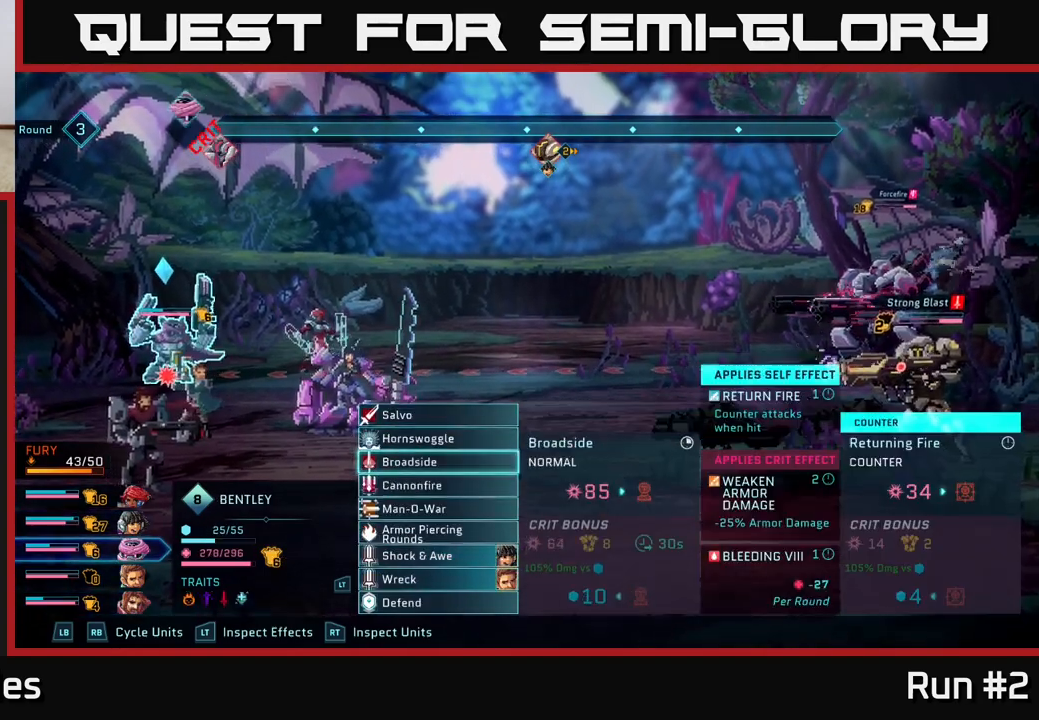
{"buttons": [], "left_stick": "down", "right_stick": "center", "events": [[67, "R1", "down"], [150, "left_stick", "center"], [217, "R1", "up"], [417, "left_stick", "down"]]}
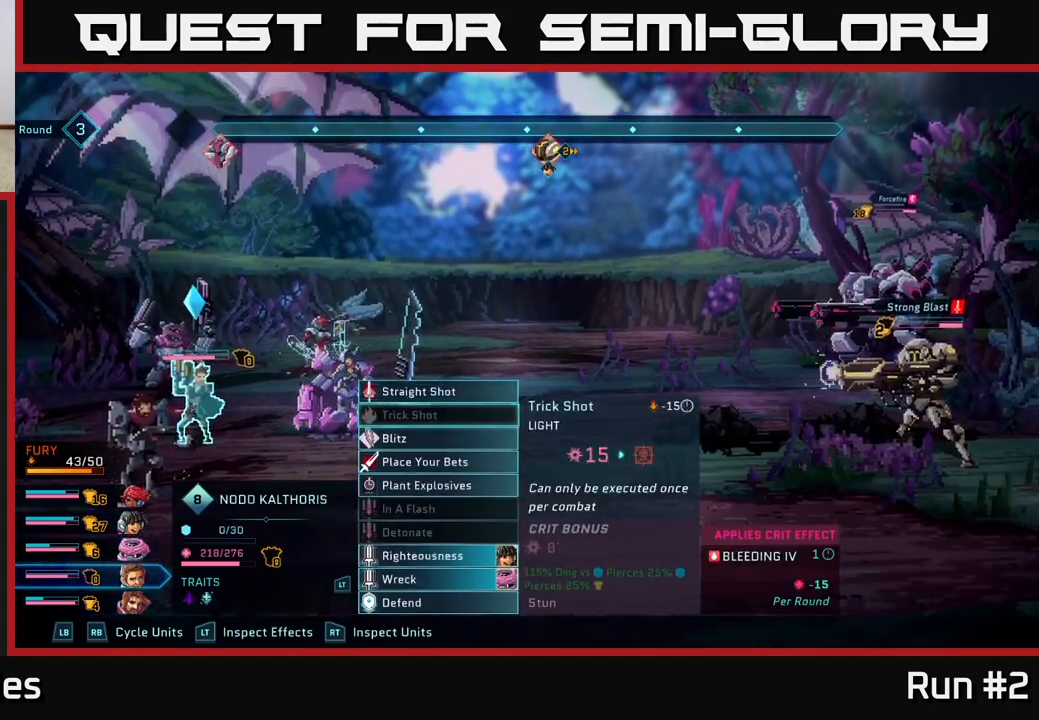
{"buttons": [], "left_stick": "center", "right_stick": "center", "events": [[100, "left_stick", "center"], [183, "left_stick", "down"], [283, "R1", "down"], [350, "left_stick", "center"], [450, "R1", "up"]]}
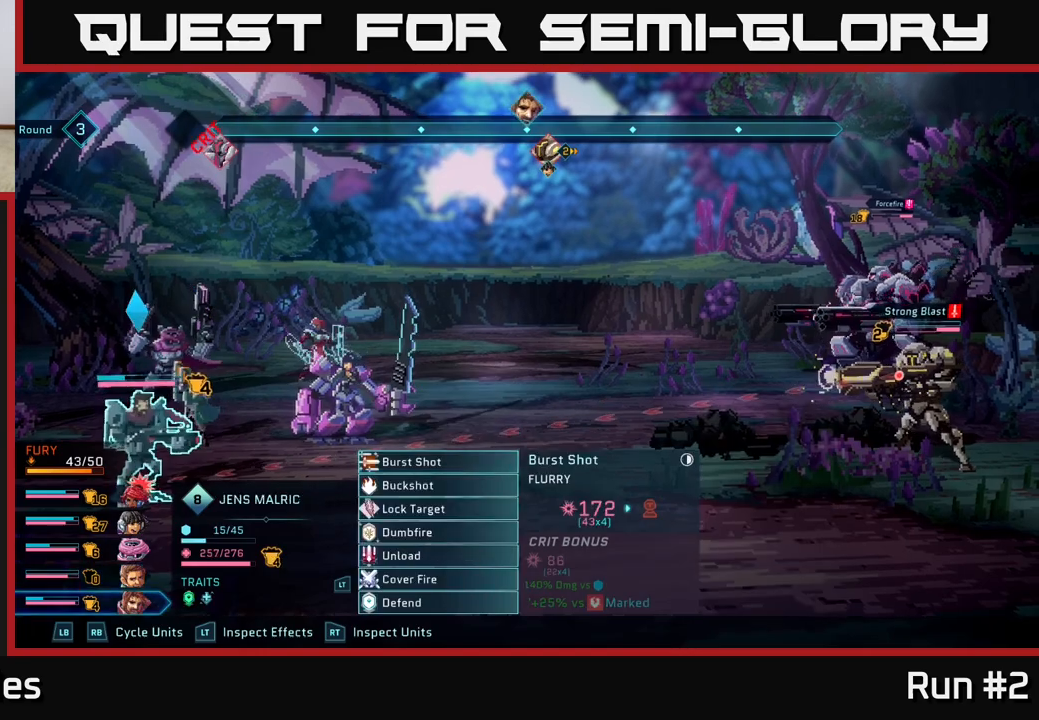
{"buttons": [], "left_stick": "down", "right_stick": "center", "events": [[33, "left_stick", "down"], [233, "left_stick", "center"], [367, "left_stick", "down"]]}
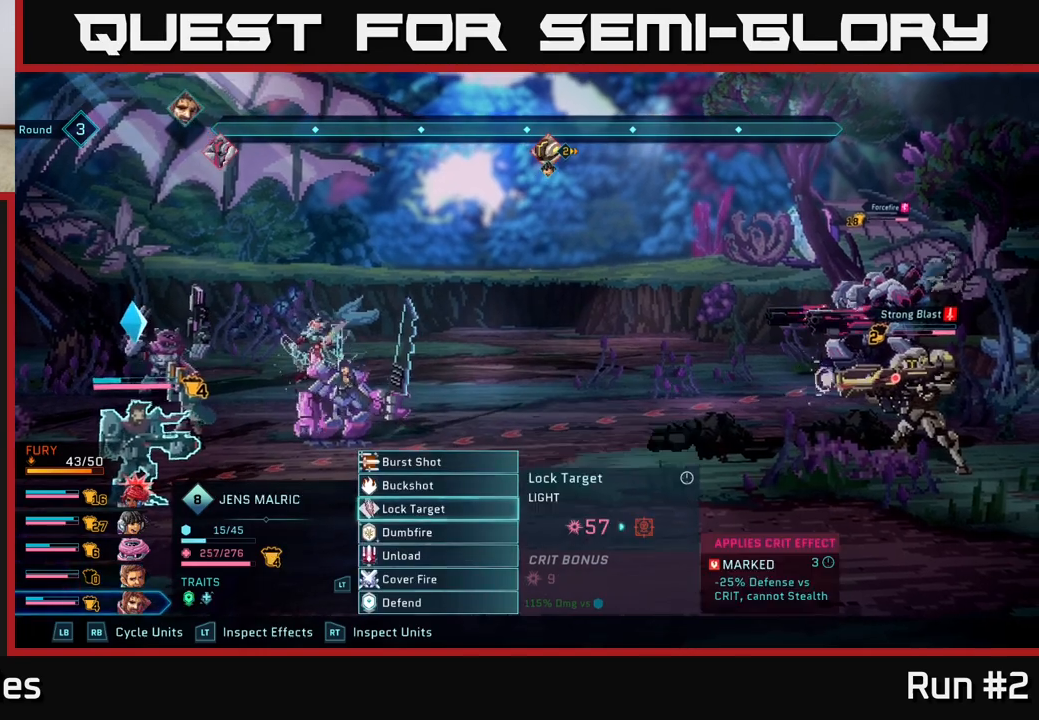
{"buttons": [], "left_stick": "center", "right_stick": "center", "events": [[67, "left_stick", "center"], [250, "left_stick", "up"], [383, "left_stick", "center"]]}
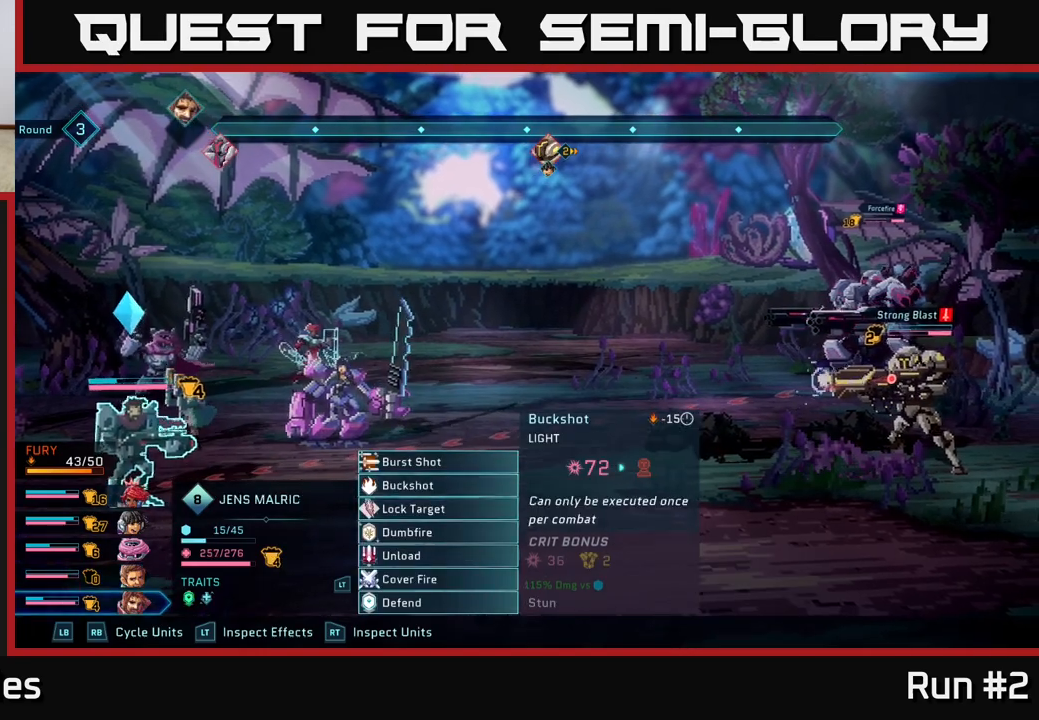
{"buttons": [], "left_stick": "center", "right_stick": "center", "events": [[417, "A", "down"], [500, "A", "up"]]}
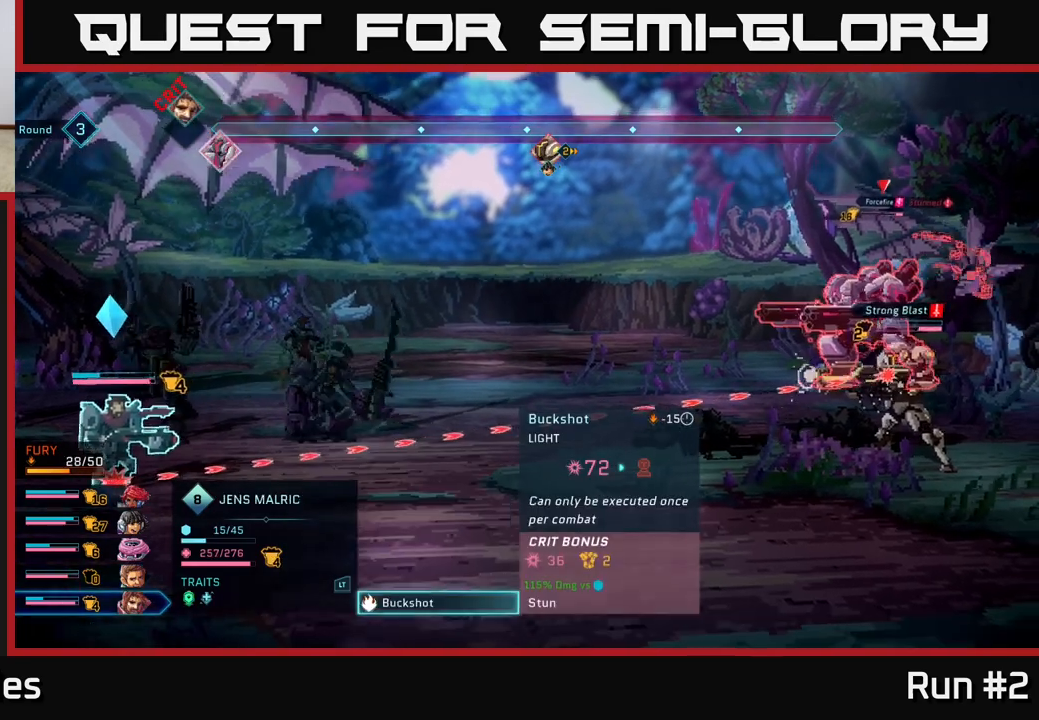
{"buttons": [], "left_stick": "center", "right_stick": "center", "events": []}
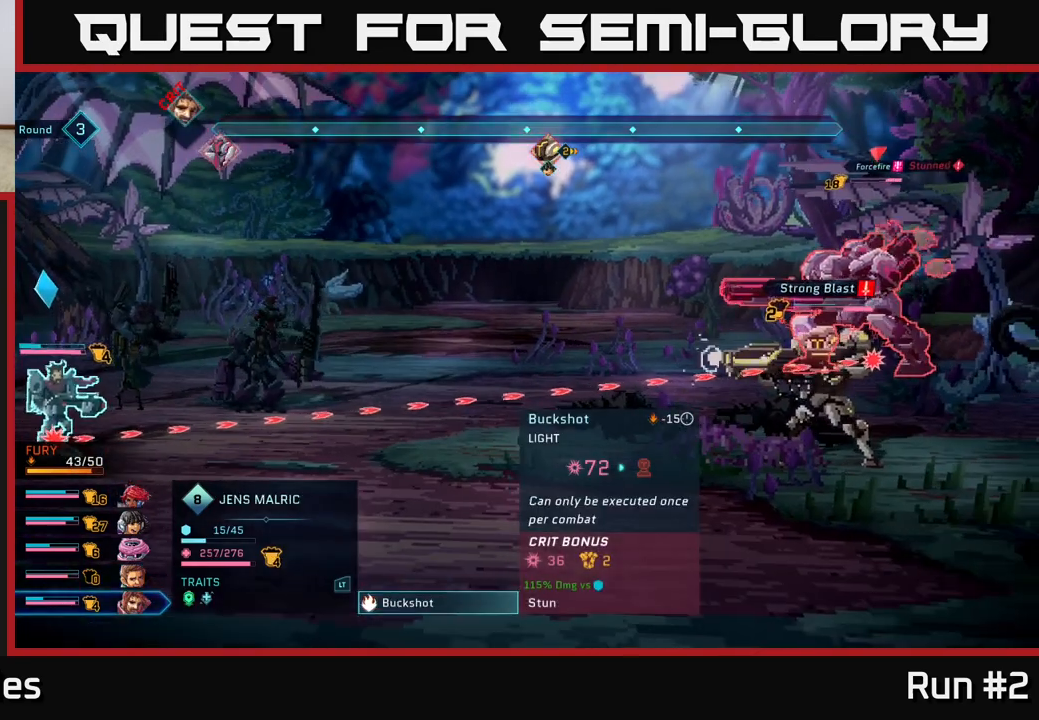
{"buttons": [], "left_stick": "center", "right_stick": "center", "events": []}
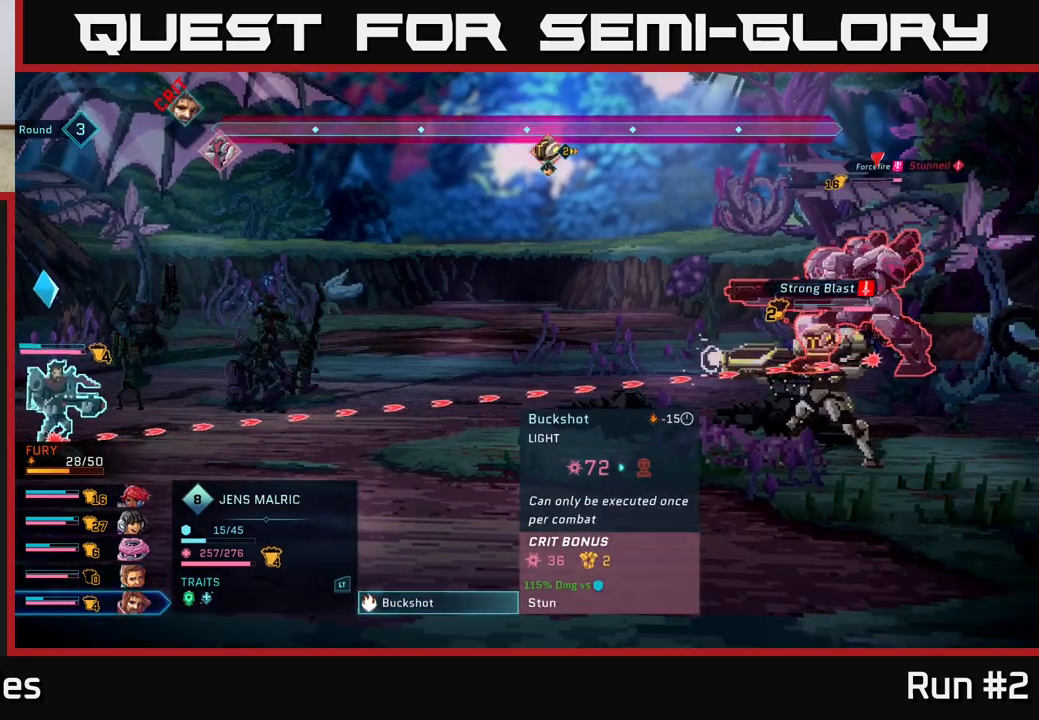
{"buttons": [], "left_stick": "center", "right_stick": "center", "events": []}
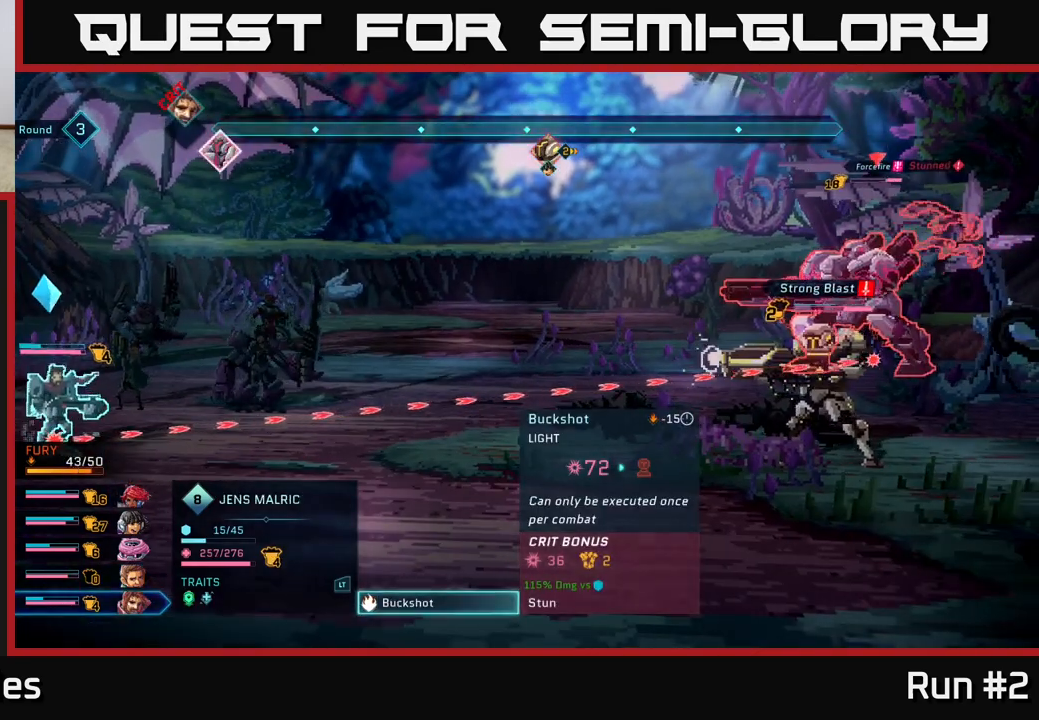
{"buttons": [], "left_stick": "center", "right_stick": "center", "events": []}
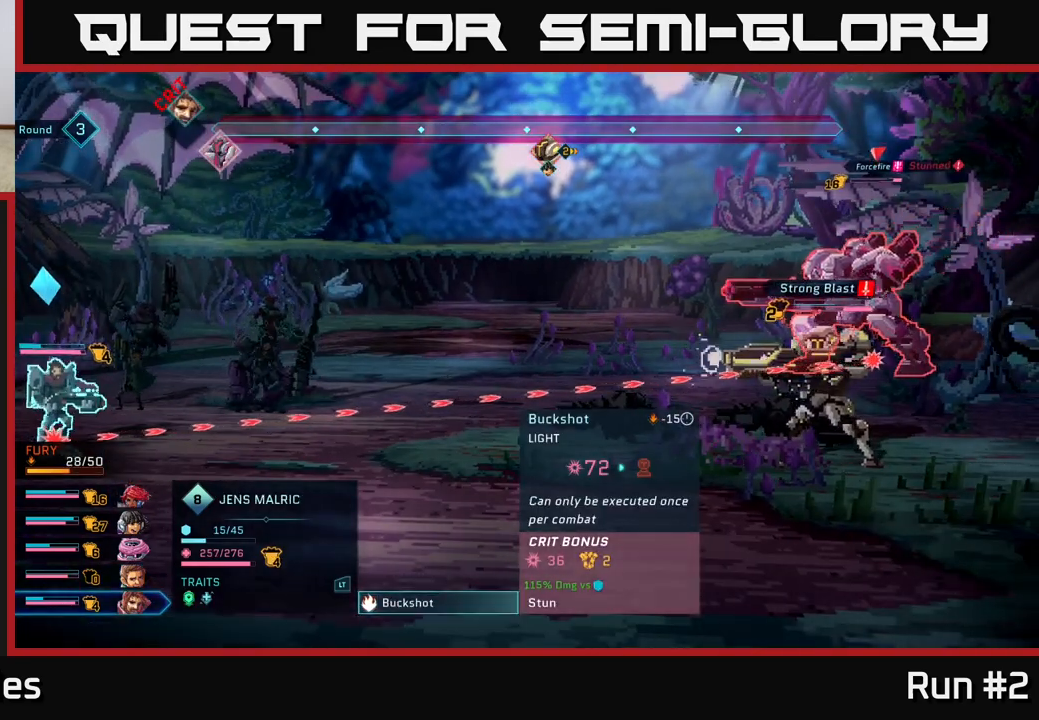
{"buttons": [], "left_stick": "center", "right_stick": "center", "events": []}
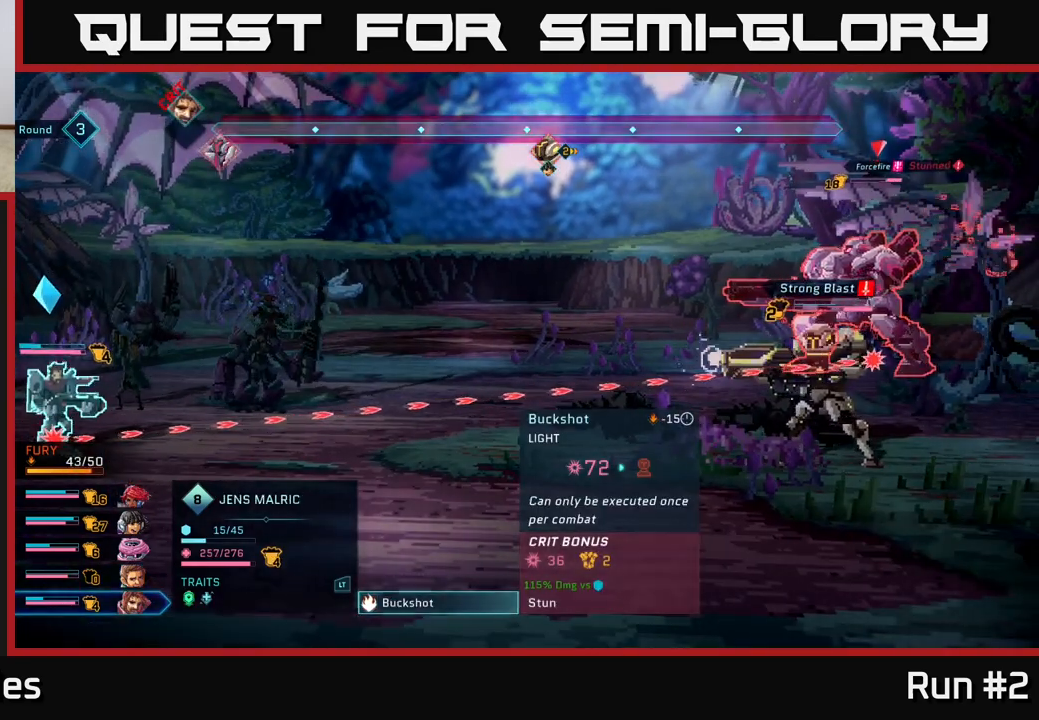
{"buttons": [], "left_stick": "center", "right_stick": "center", "events": []}
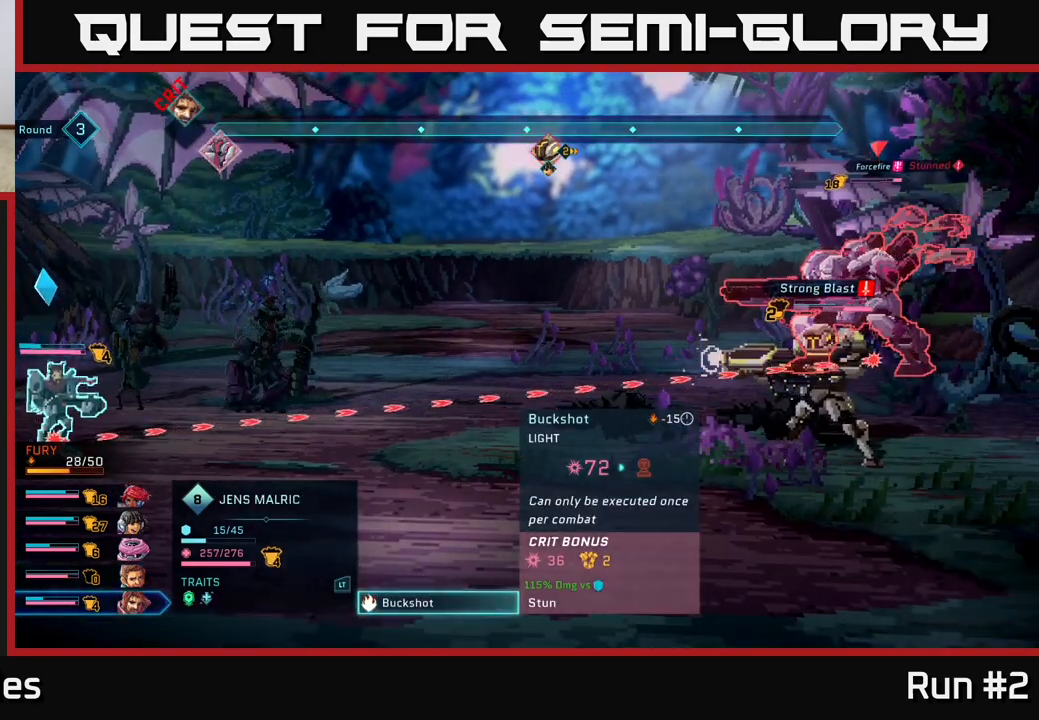
{"buttons": [], "left_stick": "center", "right_stick": "center", "events": []}
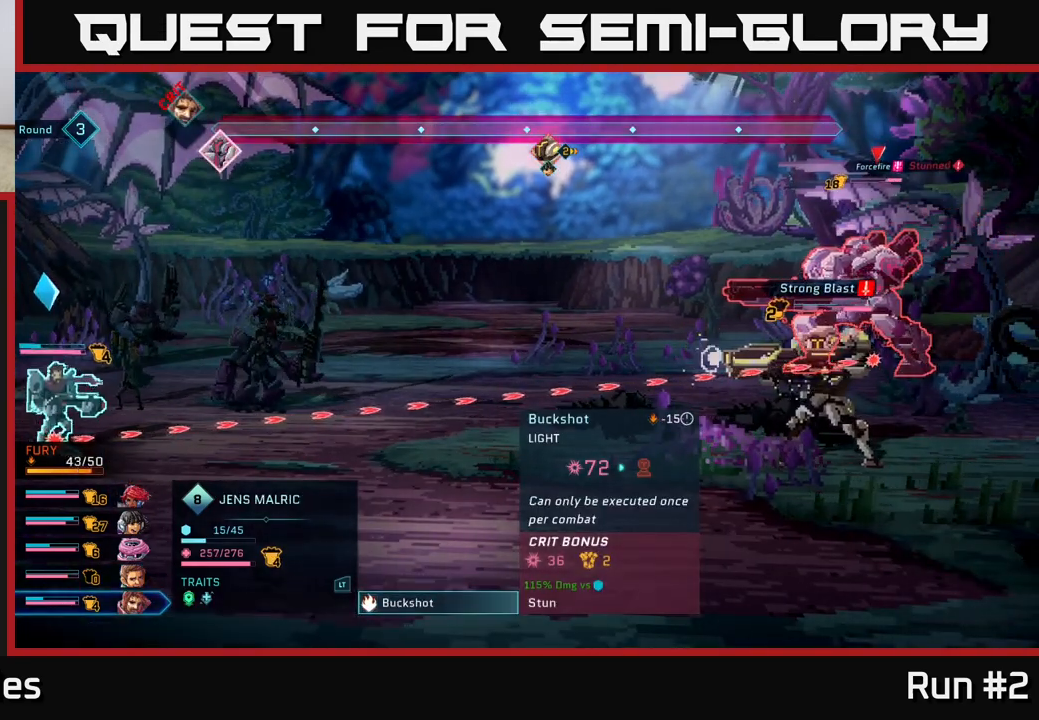
{"buttons": [], "left_stick": "center", "right_stick": "center", "events": []}
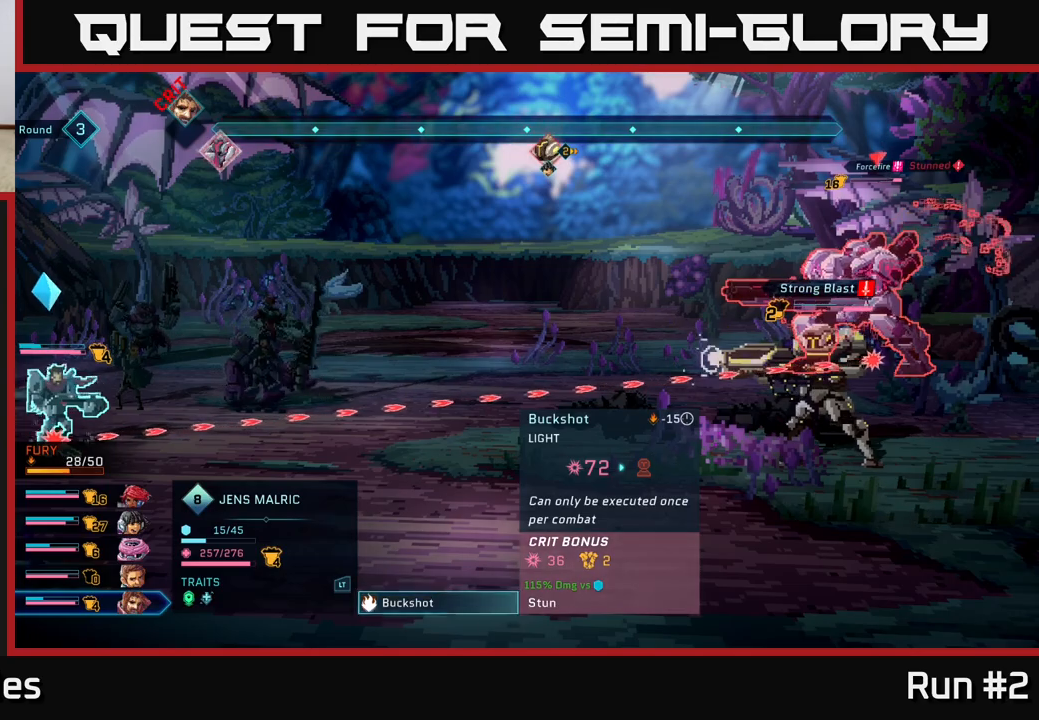
{"buttons": [], "left_stick": "center", "right_stick": "center", "events": []}
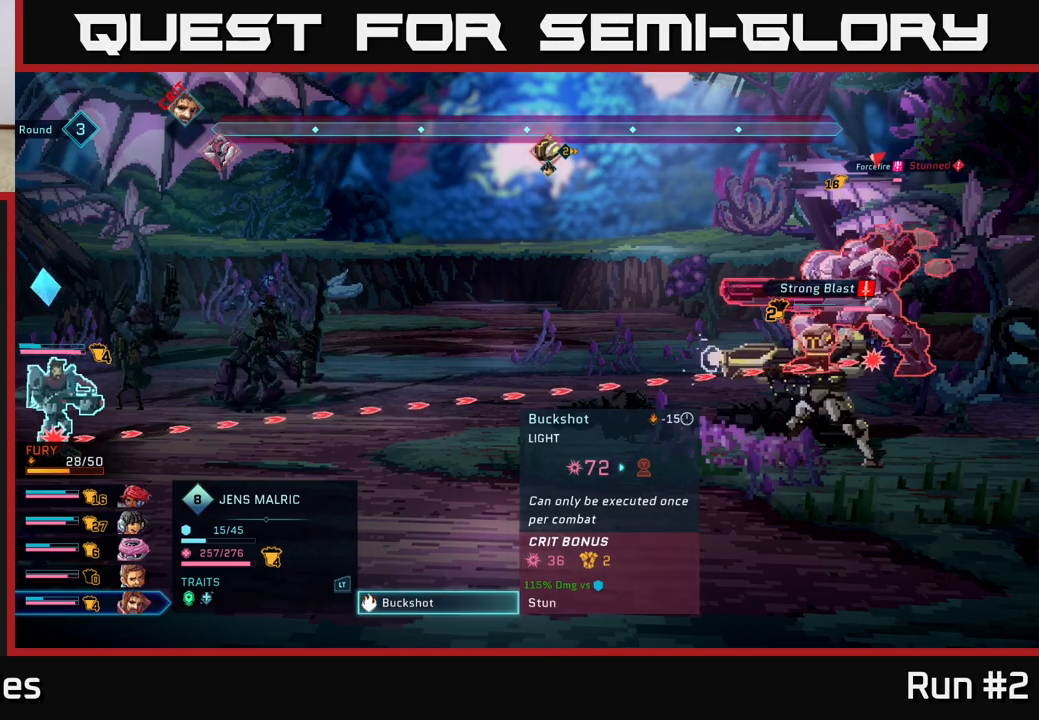
{"buttons": [], "left_stick": "center", "right_stick": "center", "events": [[383, "A", "down"], [467, "A", "up"]]}